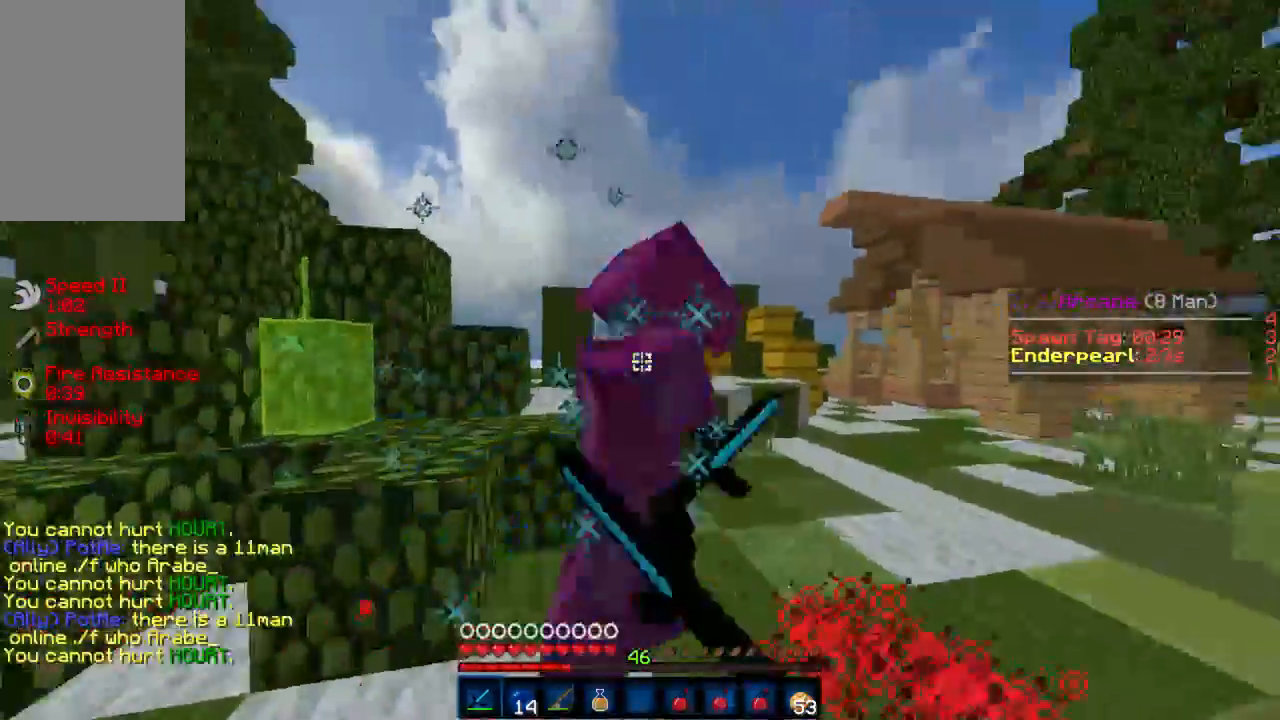
Gameplay with keyboard and mouse; each line is a JSON object with the keys and mouse buttons held at the frame after it. "events" lists presses ("down") and releases ("up") of "a", "d", "s", "w", "mouse_left" and "mouse_right" between this image and that frame as [ms after this image, input, new state], when the widget could be followed in between. "mouse_left", "mouse_right" = the "left", "right" buttons of the "mouse" list. No other keys are recorded. Fast repeated clicks can show as one long hold. Mouse movement is not recorded.
{"keys": ["d", "w"], "mouse": [], "events": [[67, "mouse_left", "down"], [134, "mouse_left", "up"], [178, "mouse_left", "down"], [267, "mouse_left", "up"], [334, "mouse_left", "down"], [400, "mouse_left", "up"], [467, "mouse_left", "down"], [512, "mouse_left", "up"]]}
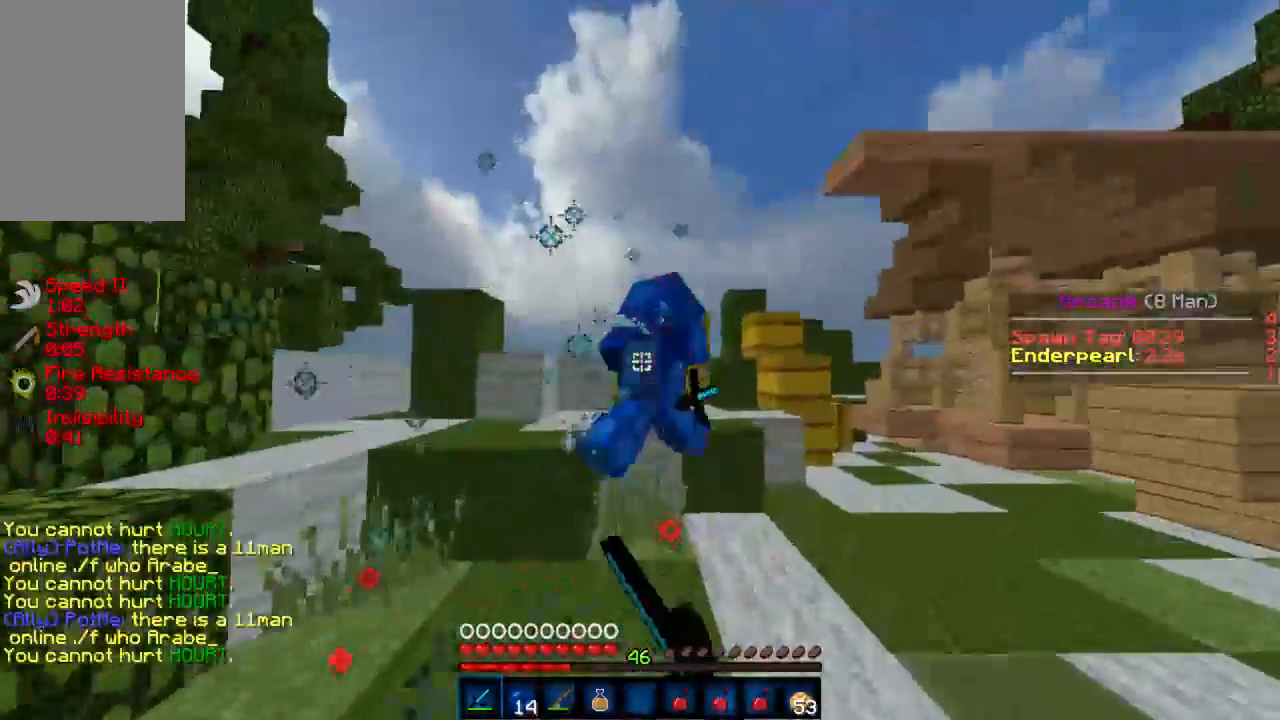
{"keys": ["d", "w"], "mouse": ["left"], "events": [[66, "mouse_left", "down"], [133, "mouse_left", "up"], [222, "mouse_left", "down"], [288, "mouse_left", "up"], [355, "mouse_left", "down"], [422, "mouse_left", "up"], [488, "mouse_left", "down"]]}
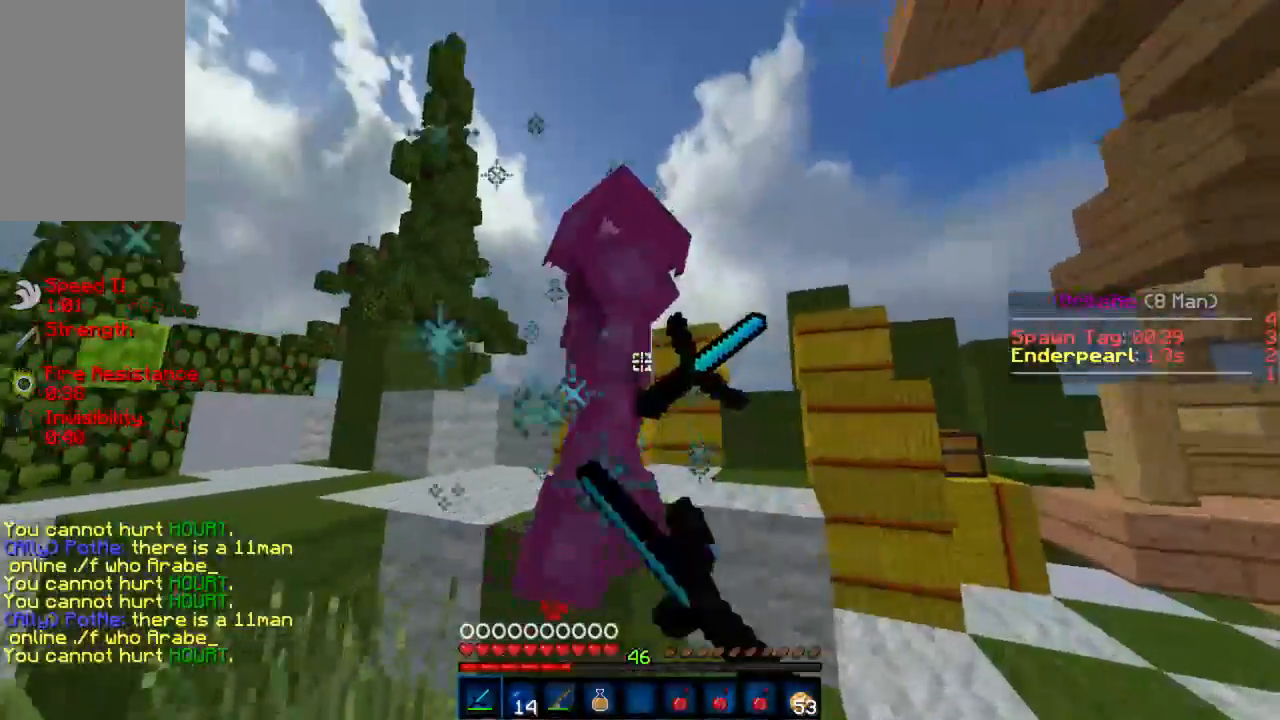
{"keys": ["w"], "mouse": [], "events": [[67, "mouse_left", "up"], [134, "mouse_left", "down"], [178, "d", "up"], [178, "mouse_left", "up"], [245, "mouse_left", "down"], [289, "a", "down"], [312, "mouse_left", "up"], [400, "mouse_left", "down"], [467, "mouse_left", "up"], [512, "a", "up"]]}
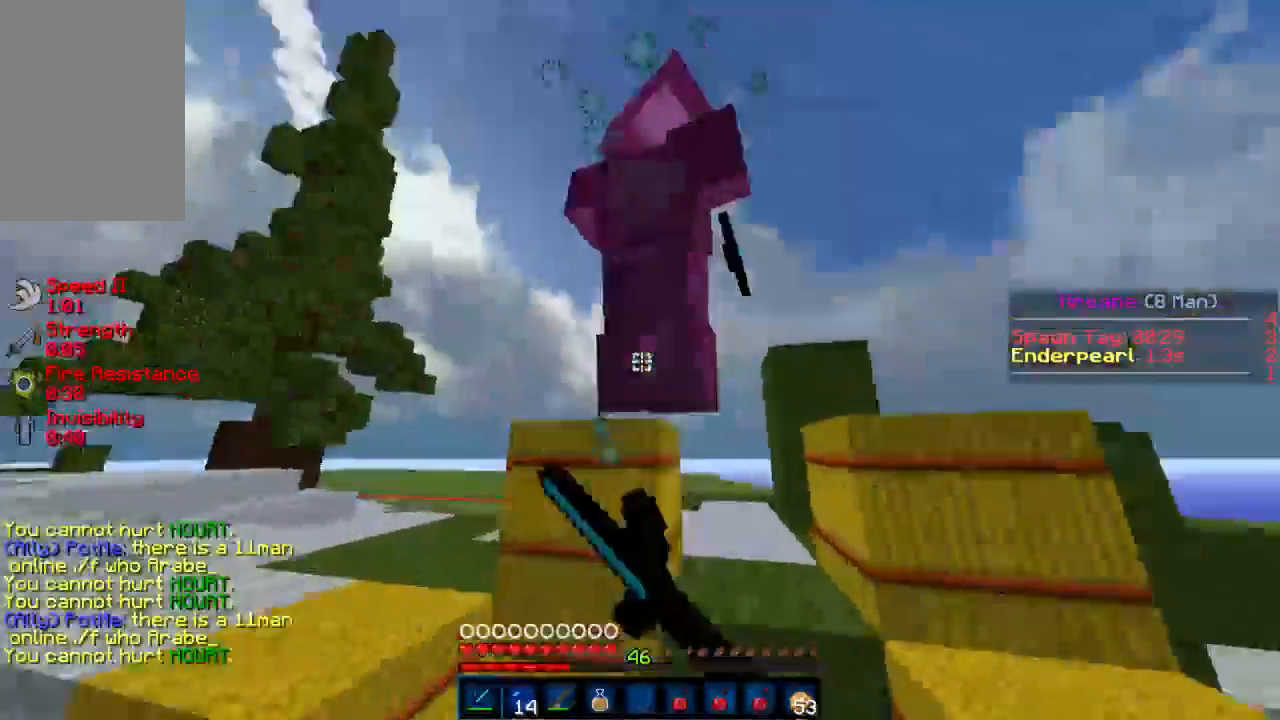
{"keys": ["w"], "mouse": ["left"], "events": [[22, "mouse_left", "down"], [111, "d", "down"], [111, "mouse_left", "up"], [177, "mouse_left", "down"], [244, "mouse_left", "up"], [311, "mouse_left", "down"], [377, "d", "up"], [400, "mouse_left", "up"], [466, "mouse_left", "down"]]}
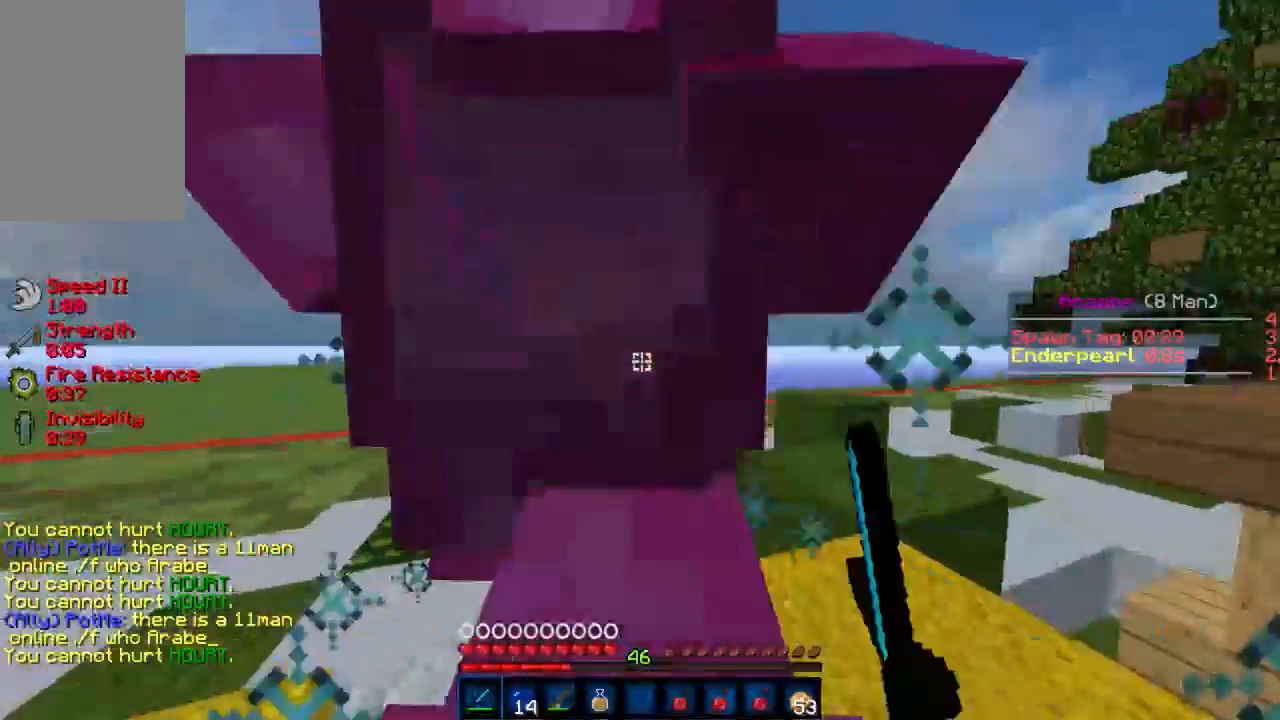
{"keys": ["w"], "mouse": [], "events": [[45, "mouse_left", "up"], [89, "a", "down"], [112, "a", "up"], [112, "mouse_left", "down"], [200, "mouse_left", "up"], [267, "mouse_left", "down"], [356, "mouse_left", "up"], [423, "mouse_left", "down"], [489, "mouse_left", "up"]]}
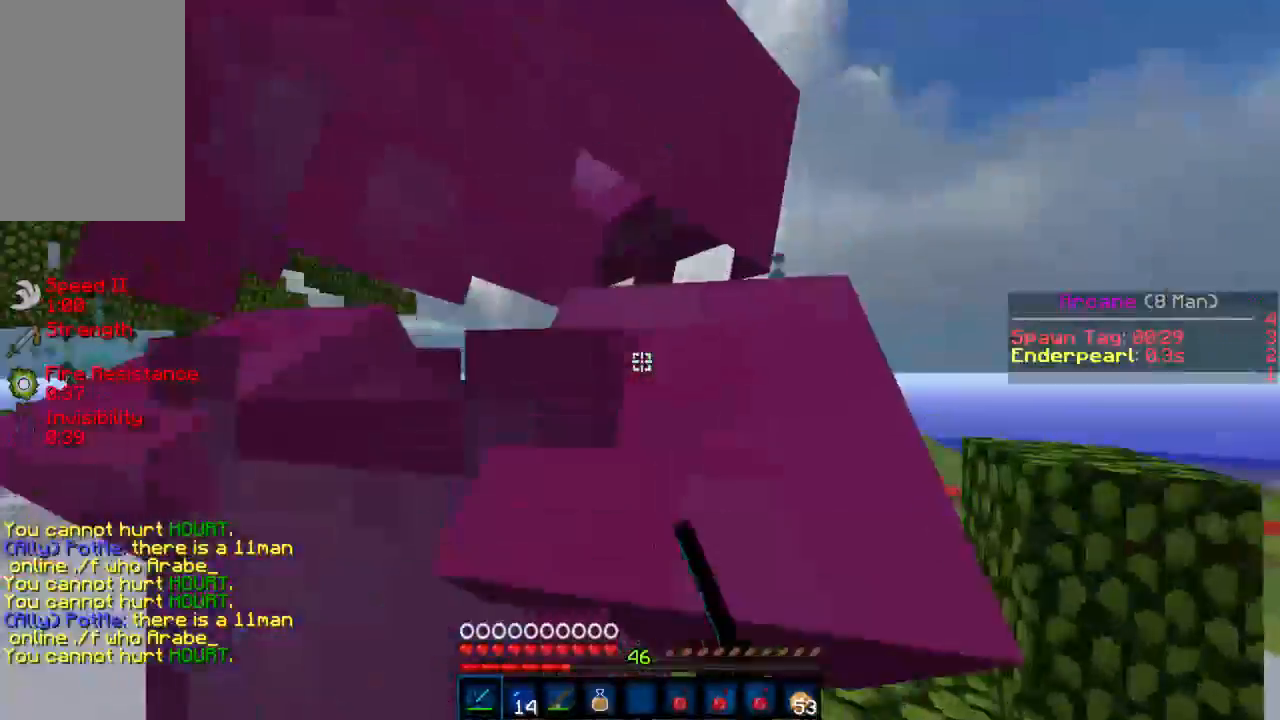
{"keys": ["w"], "mouse": ["left"], "events": [[44, "mouse_left", "down"], [111, "mouse_left", "up"], [177, "mouse_left", "down"], [266, "mouse_left", "up"], [333, "mouse_left", "down"], [377, "mouse_left", "up"], [422, "mouse_left", "down"]]}
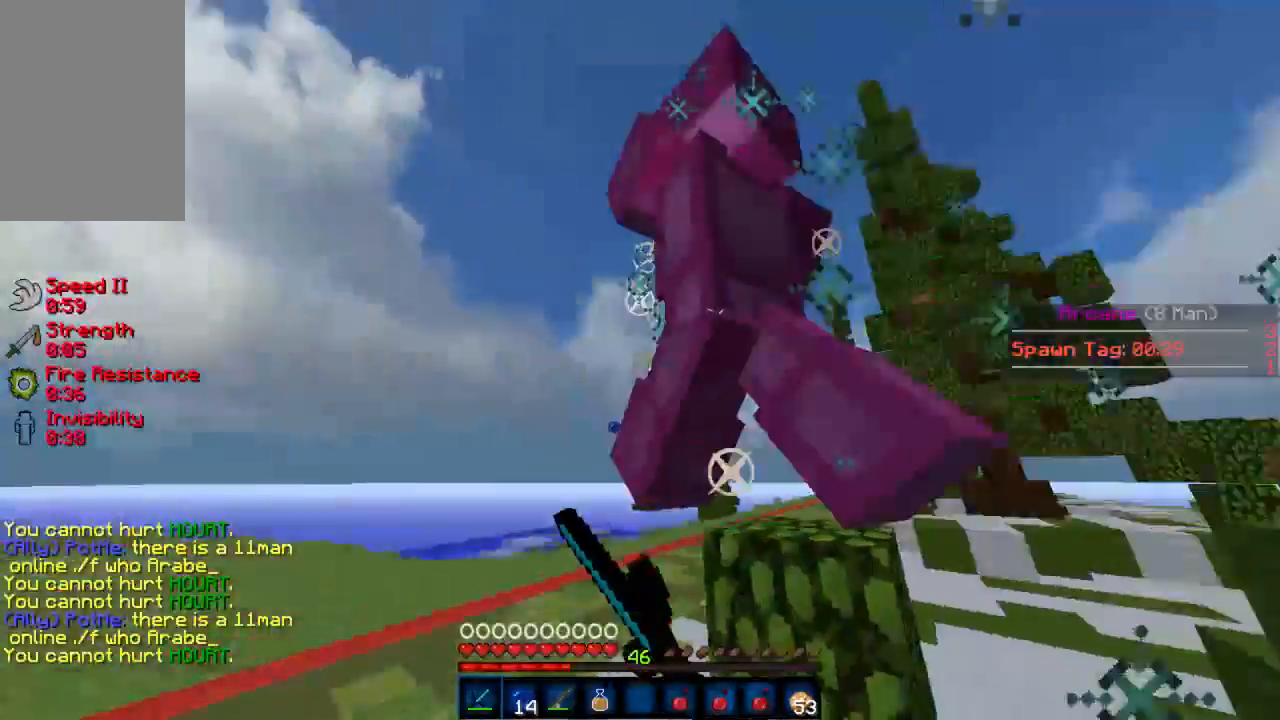
{"keys": ["w"], "mouse": ["left"], "events": [[45, "mouse_left", "up"], [67, "a", "down"], [112, "mouse_left", "down"], [178, "mouse_left", "up"], [245, "a", "up"], [245, "mouse_left", "down"], [312, "mouse_left", "up"], [356, "mouse_left", "down"], [445, "mouse_left", "up"], [512, "mouse_left", "down"]]}
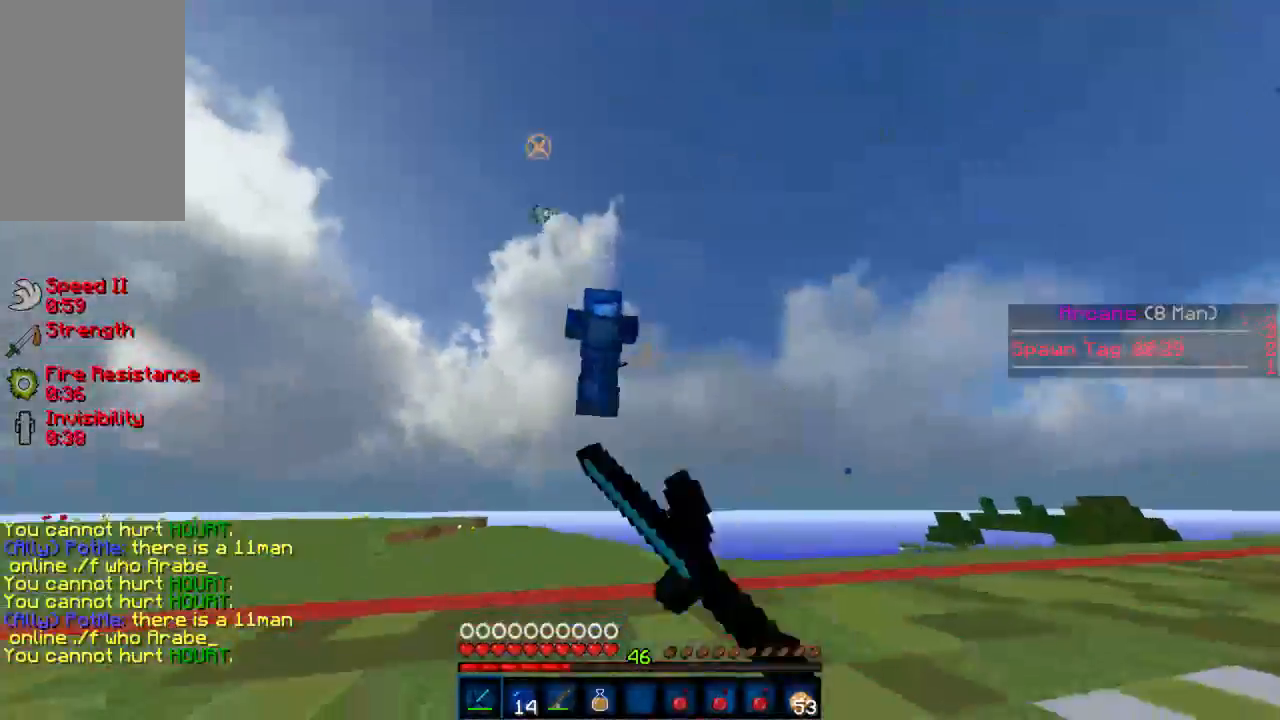
{"keys": ["w"], "mouse": [], "events": [[66, "mouse_left", "up"], [111, "mouse_left", "down"], [177, "mouse_left", "up"]]}
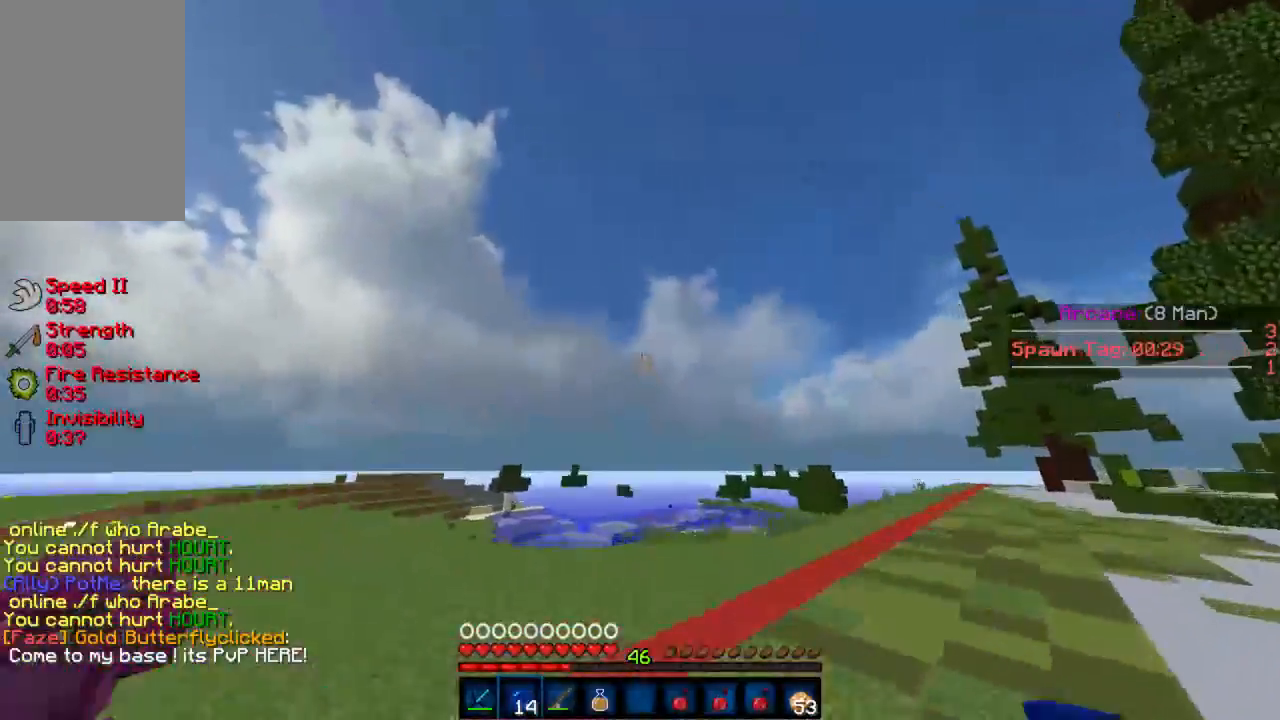
{"keys": ["d", "w"], "mouse": [], "events": [[45, "d", "down"], [156, "mouse_right", "down"], [245, "mouse_right", "up"], [334, "mouse_right", "down"], [356, "mouse_right", "up"]]}
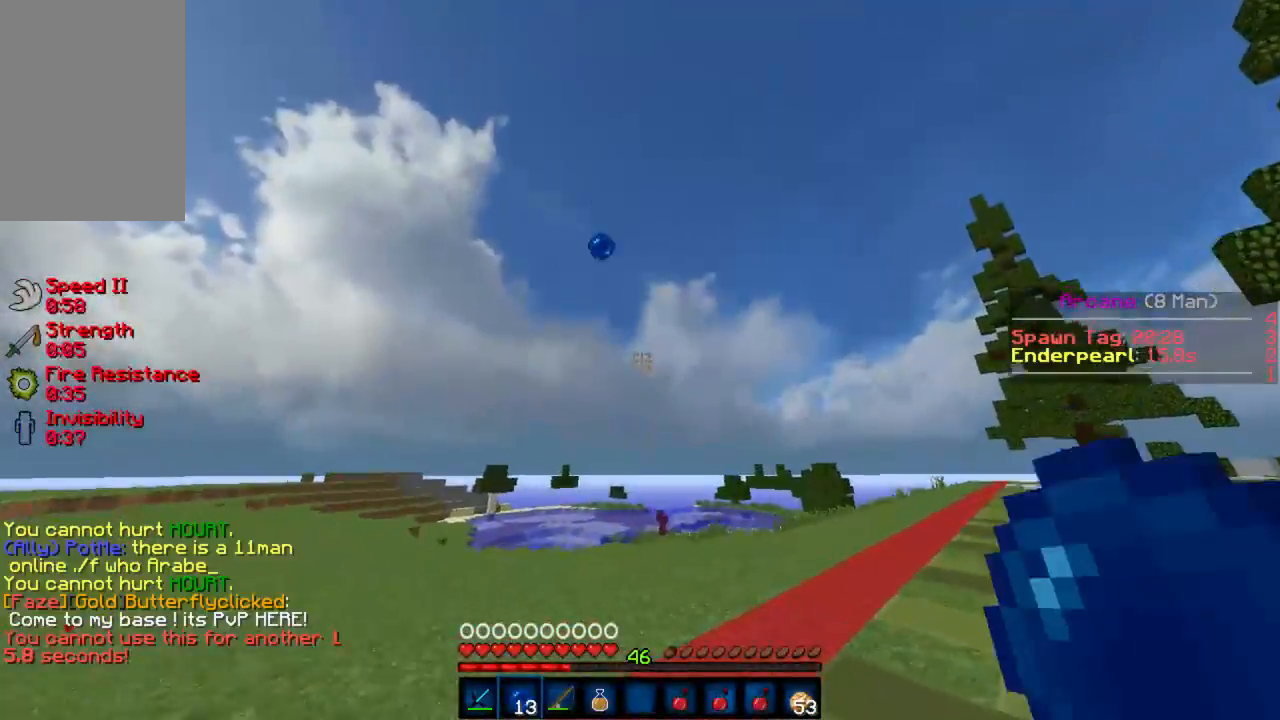
{"keys": ["w"], "mouse": [], "events": [[44, "d", "up"]]}
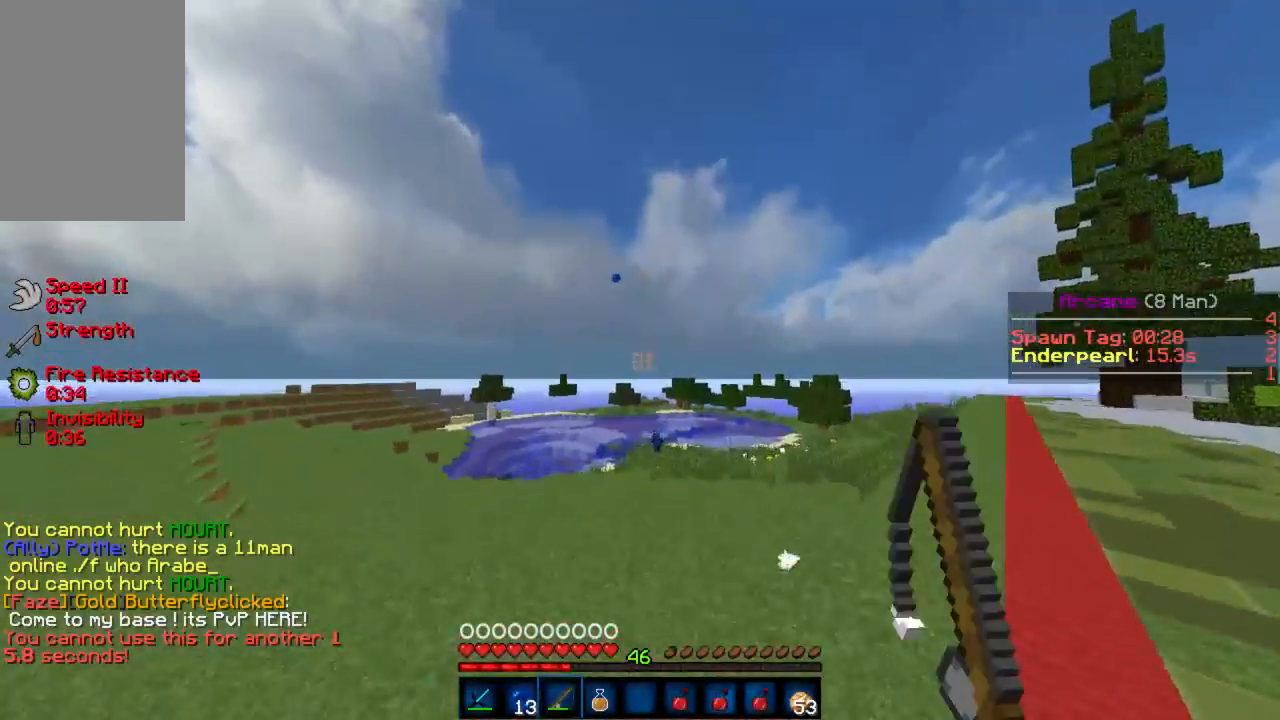
{"keys": ["w"], "mouse": [], "events": []}
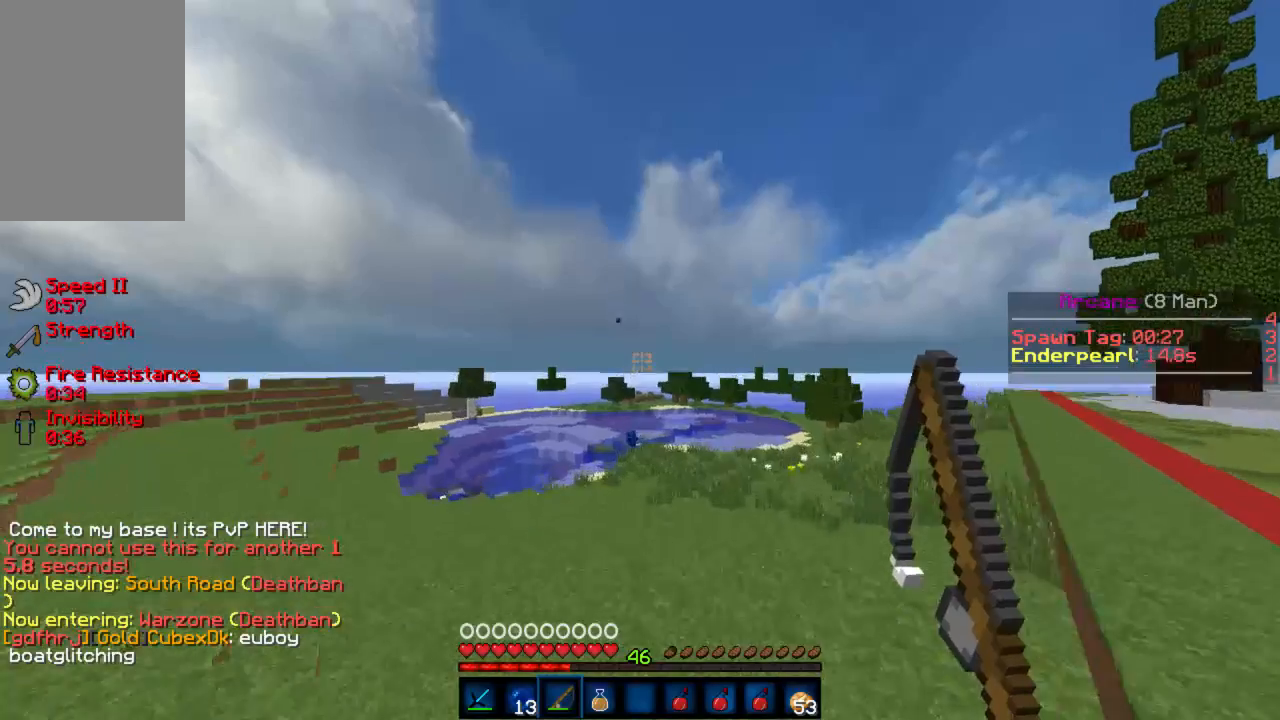
{"keys": ["a", "w"], "mouse": [], "events": [[44, "a", "down"]]}
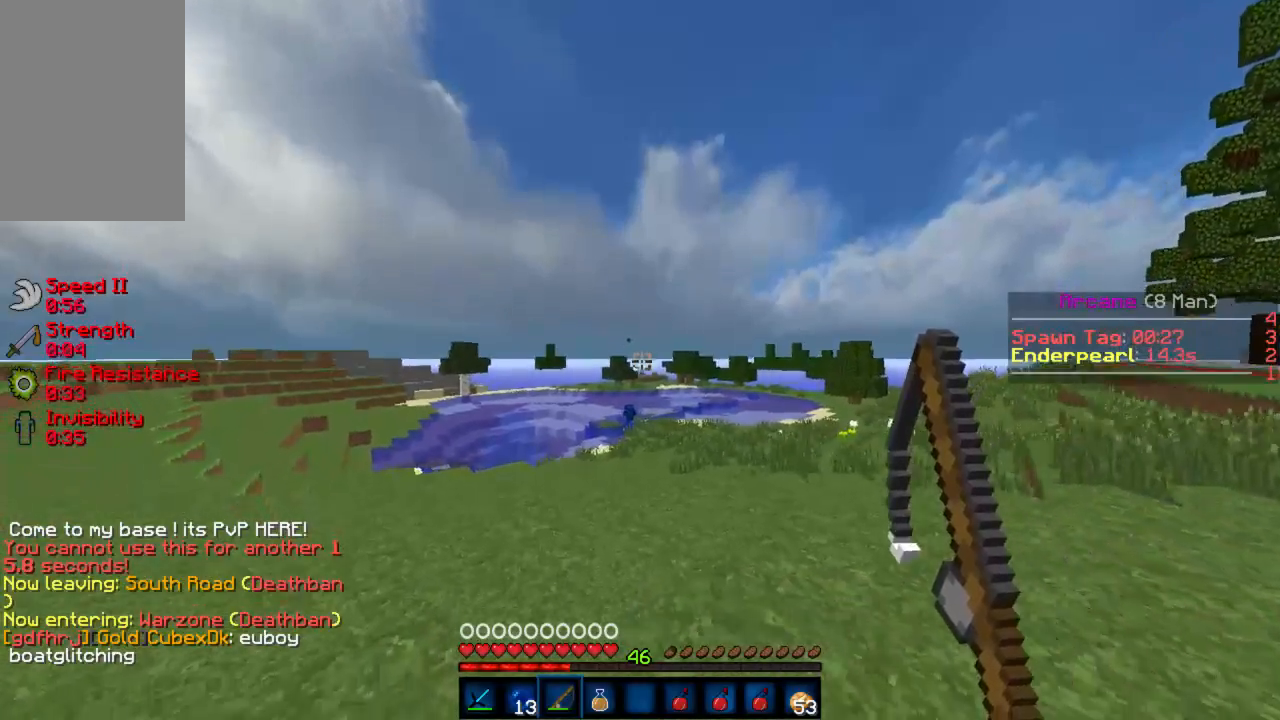
{"keys": ["w"], "mouse": [], "events": [[378, "a", "up"]]}
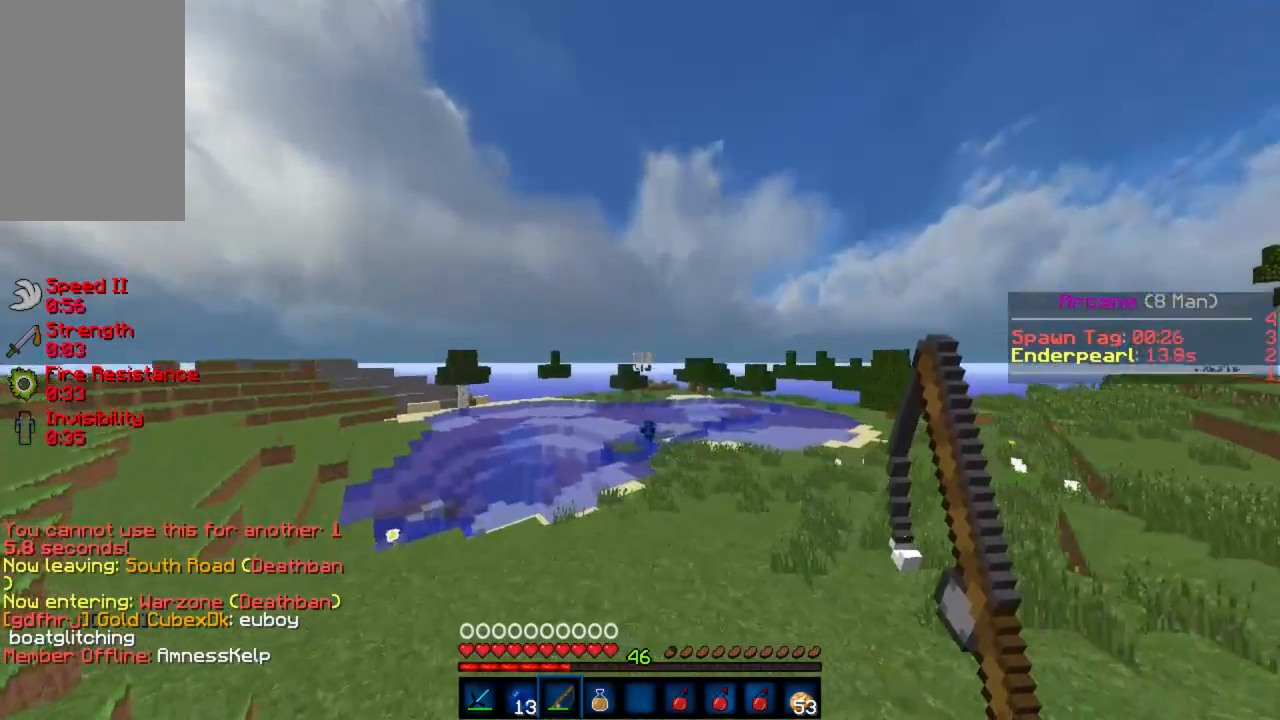
{"keys": ["w"], "mouse": [], "events": [[111, "d", "down"], [355, "d", "up"]]}
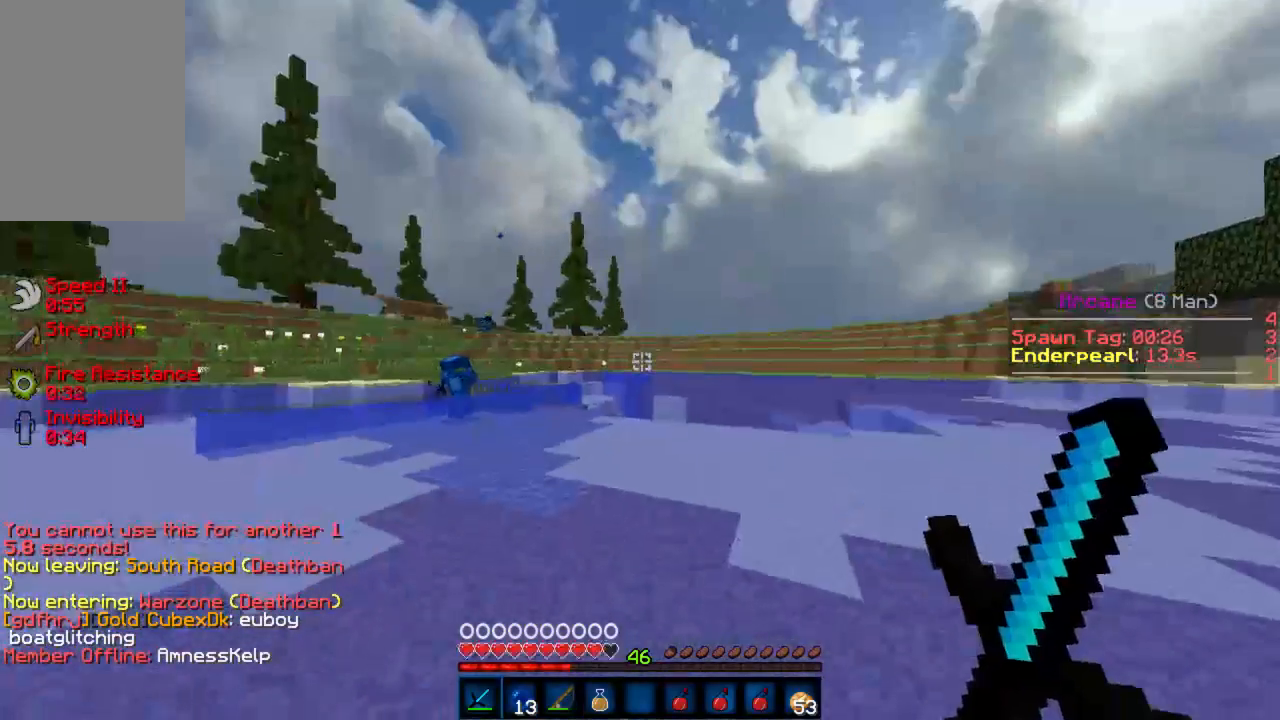
{"keys": ["a", "w"], "mouse": [], "events": [[23, "a", "down"]]}
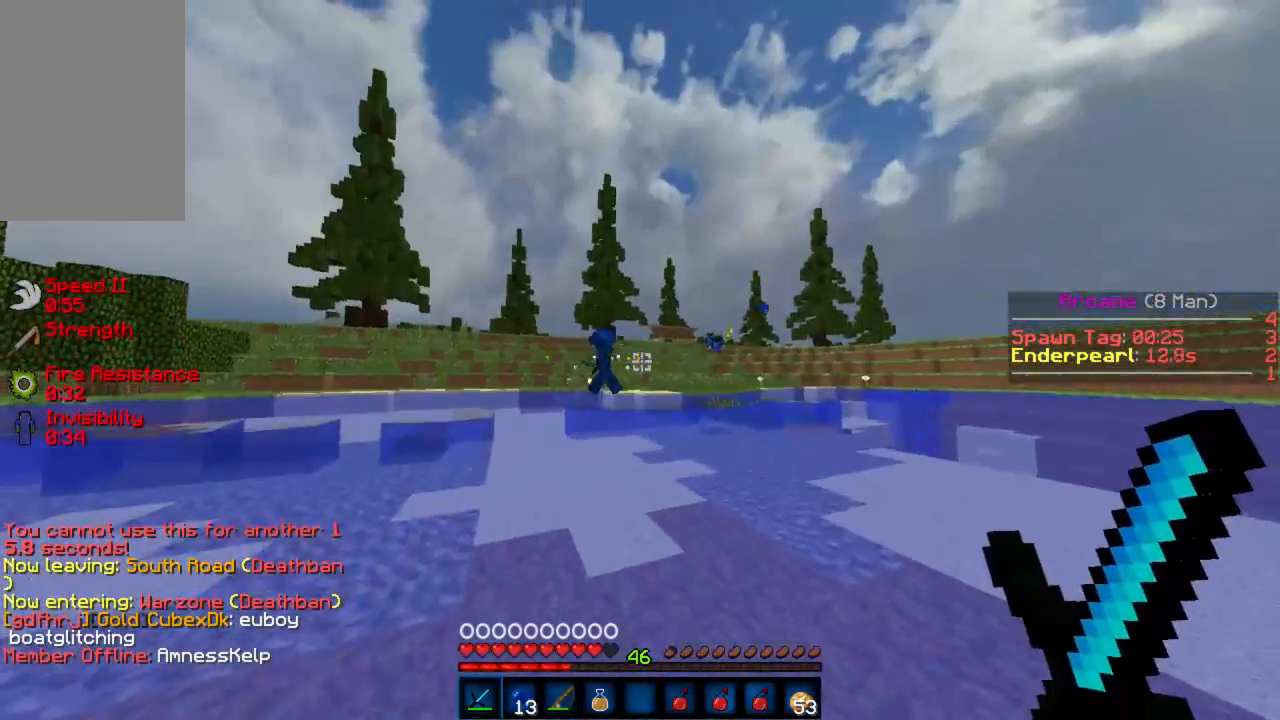
{"keys": ["a", "w"], "mouse": [], "events": []}
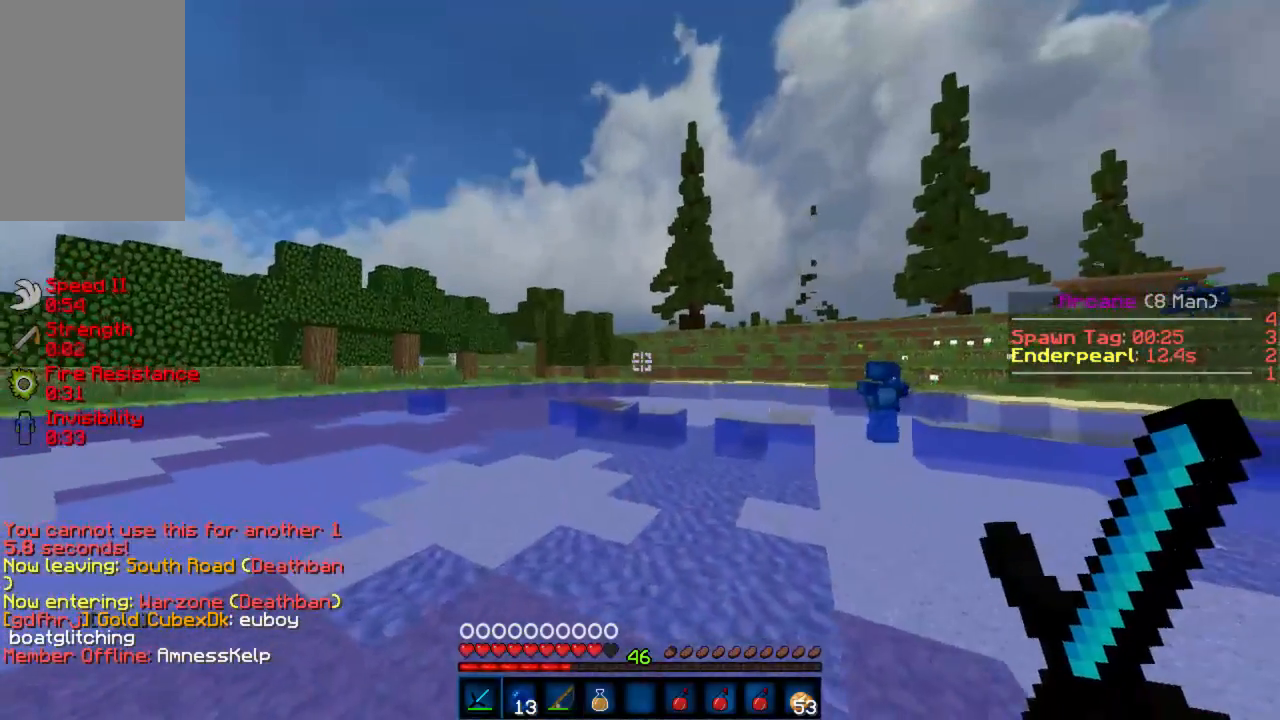
{"keys": ["a", "w"], "mouse": [], "events": []}
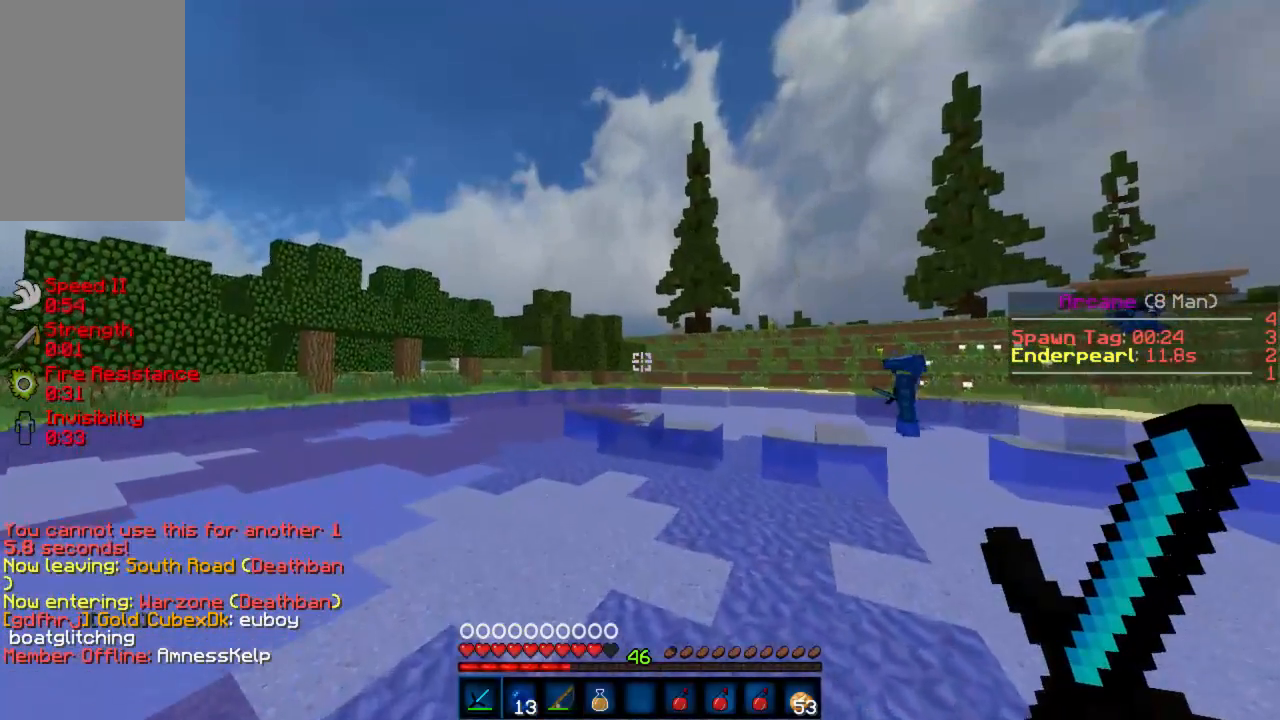
{"keys": ["a", "w"], "mouse": [], "events": []}
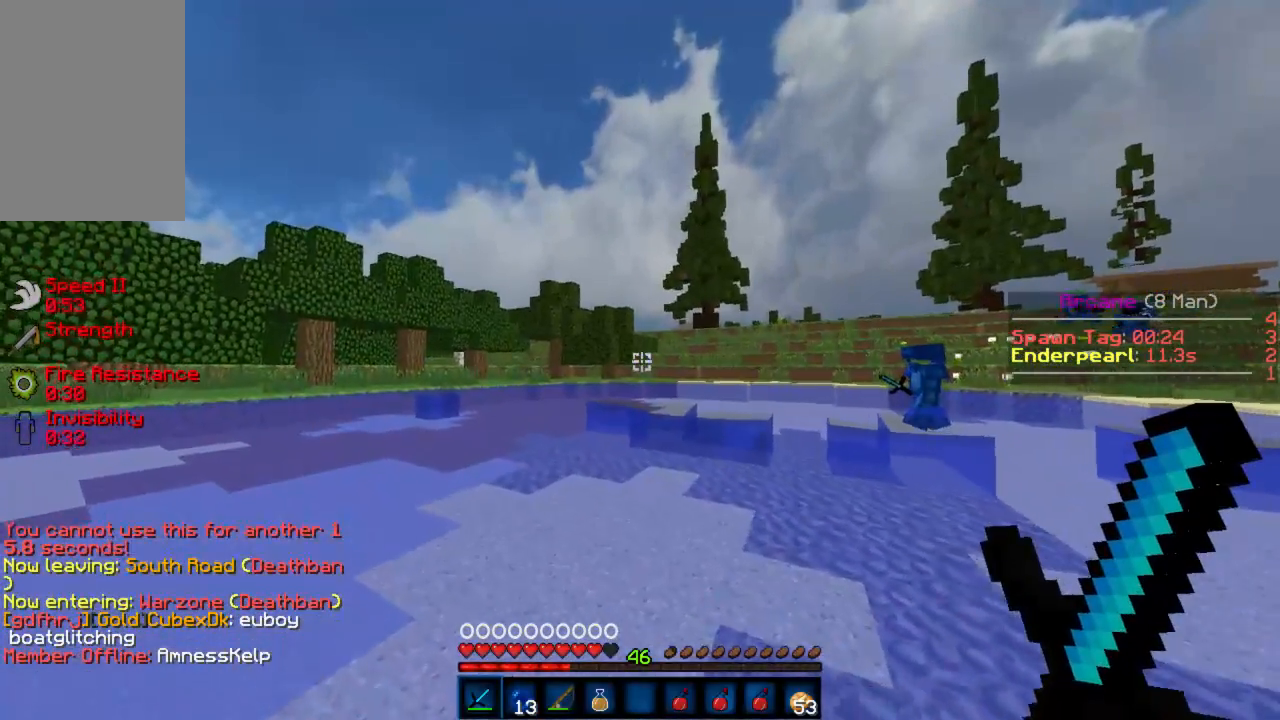
{"keys": ["a", "w"], "mouse": [], "events": []}
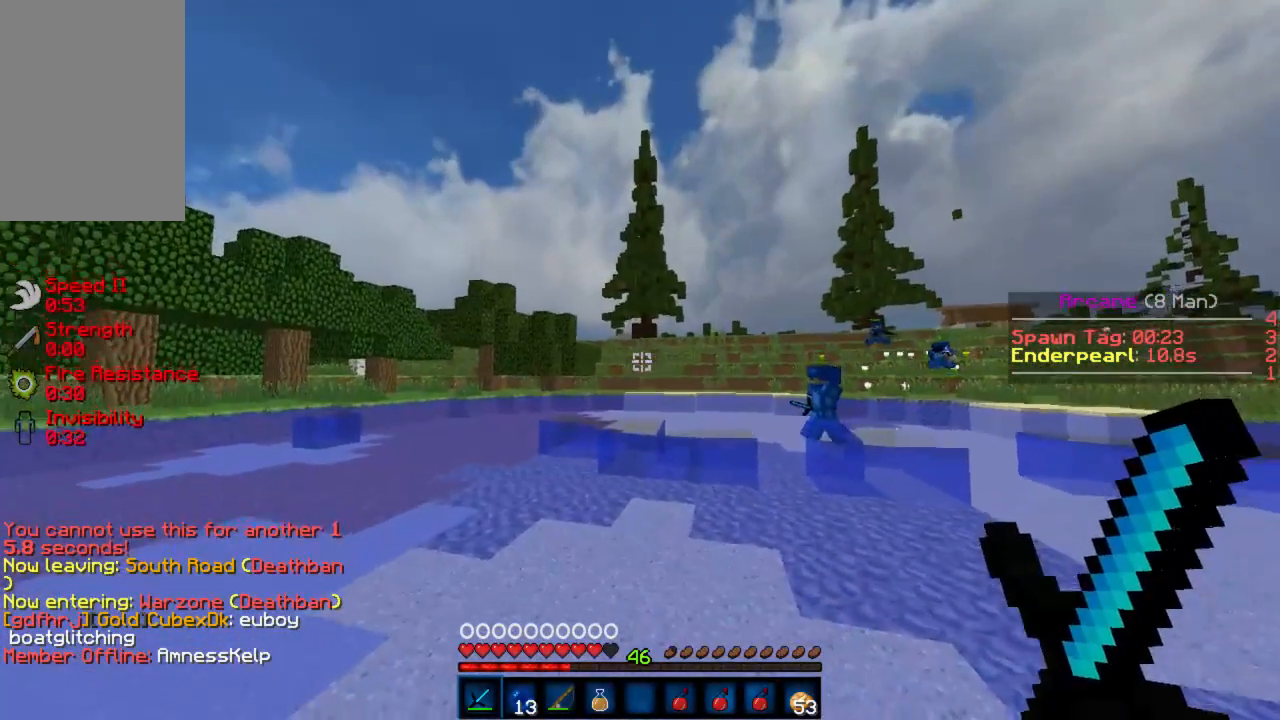
{"keys": ["a", "w"], "mouse": [], "events": []}
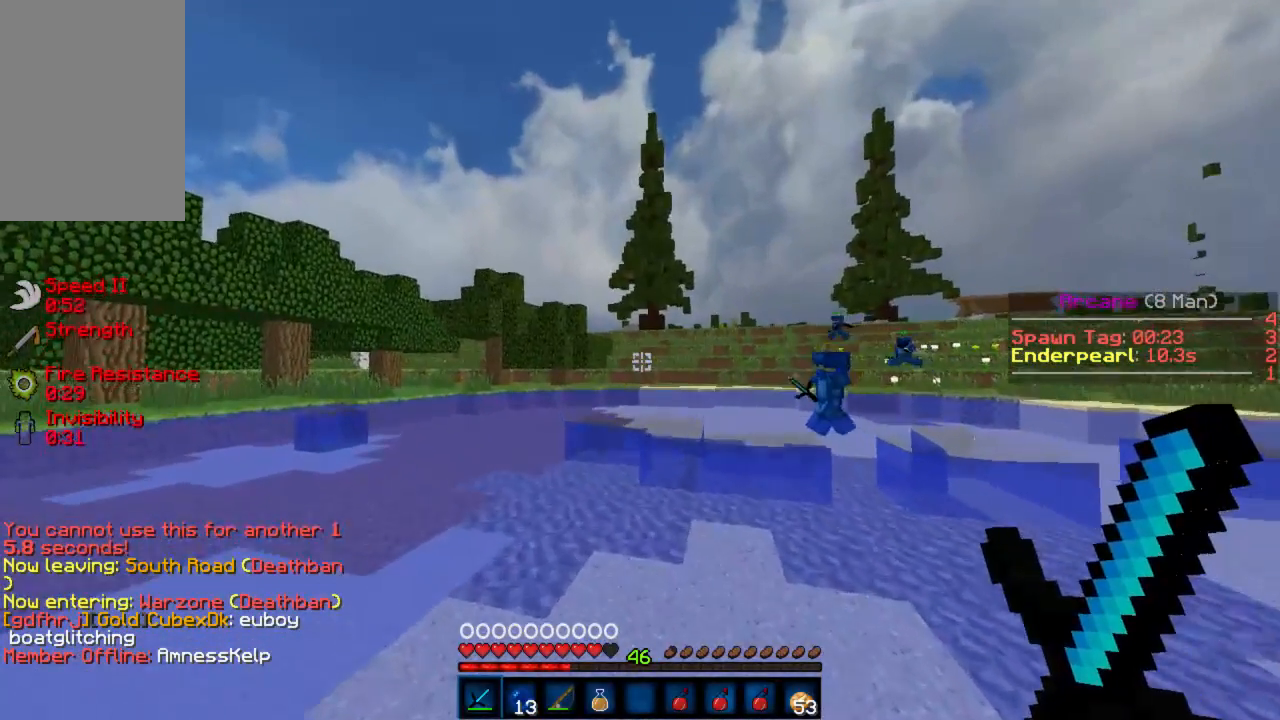
{"keys": ["a", "w"], "mouse": [], "events": []}
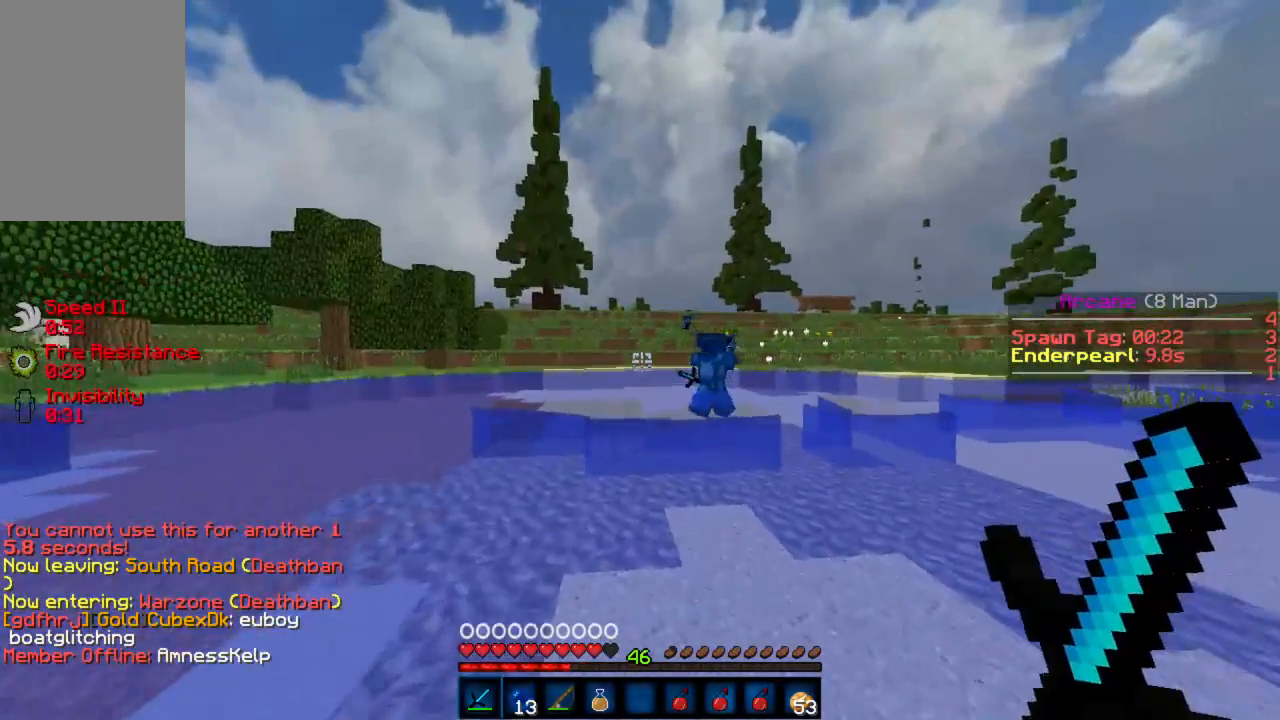
{"keys": ["a", "w"], "mouse": [], "events": []}
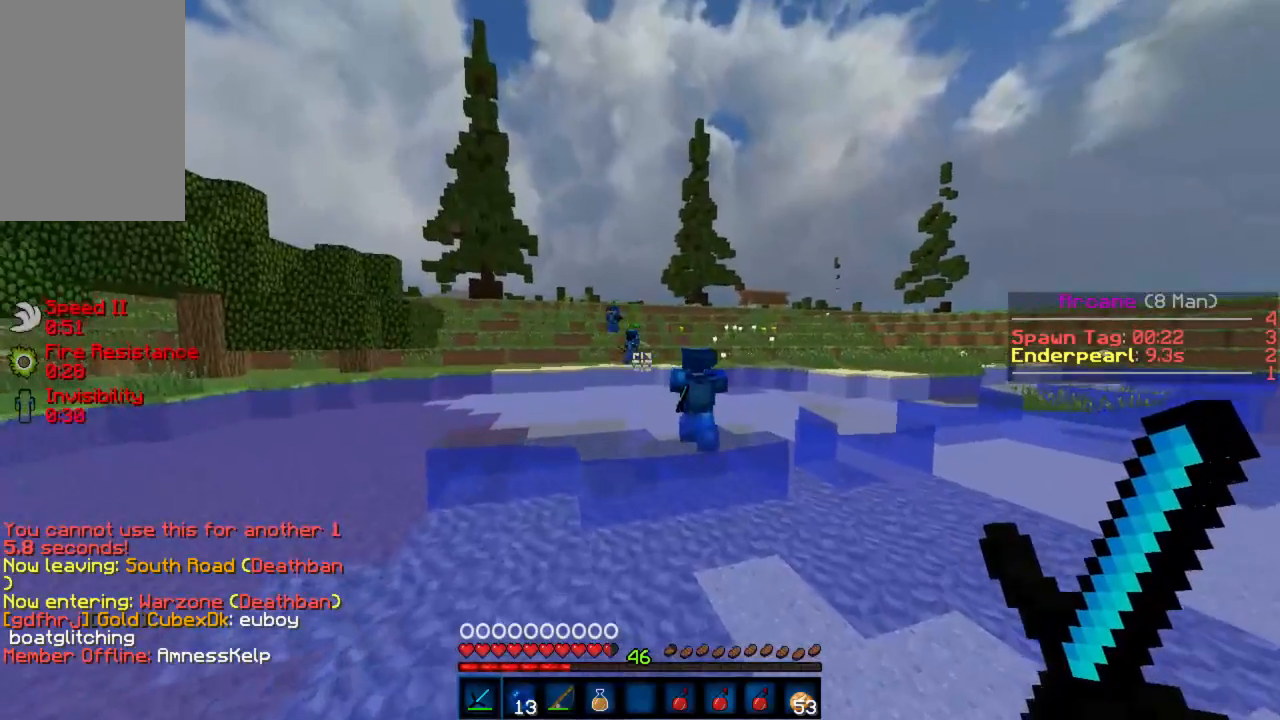
{"keys": ["d", "w"], "mouse": ["left"], "events": [[67, "a", "up"], [178, "d", "down"], [267, "mouse_left", "down"], [334, "mouse_left", "up"], [400, "mouse_left", "down"], [445, "mouse_left", "up"], [512, "mouse_left", "down"]]}
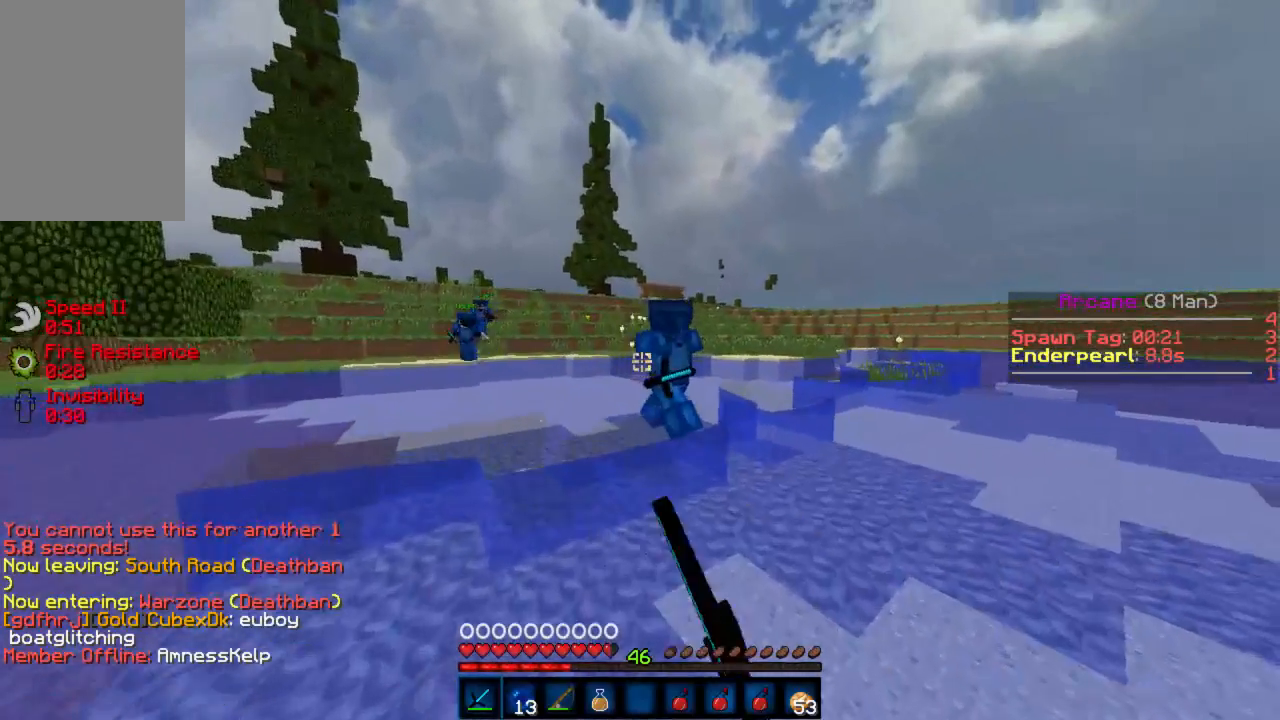
{"keys": ["w"], "mouse": ["right"], "events": [[66, "mouse_left", "up"], [155, "mouse_left", "down"], [222, "mouse_left", "up"], [266, "mouse_left", "down"], [333, "mouse_left", "up"], [400, "mouse_left", "down"], [444, "mouse_left", "up"], [488, "d", "up"], [488, "mouse_right", "down"]]}
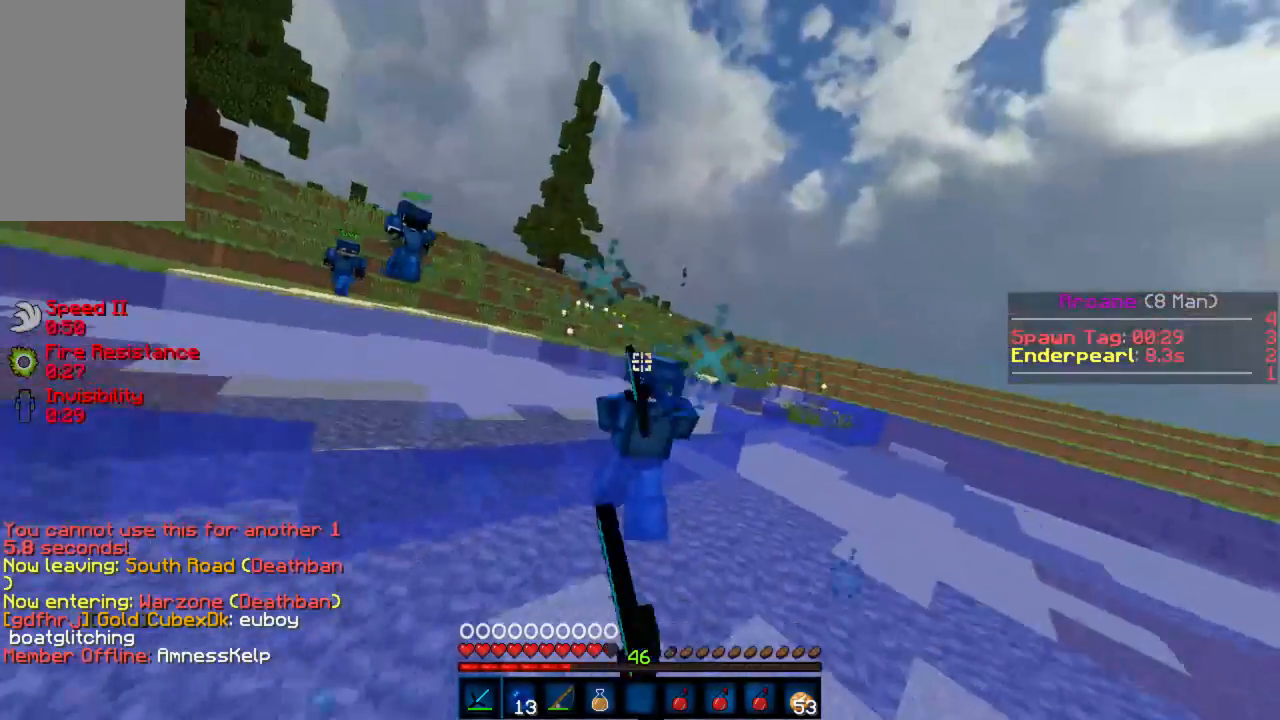
{"keys": ["w"], "mouse": [], "events": [[23, "mouse_left", "down"], [45, "mouse_right", "up"], [67, "mouse_left", "up"], [112, "d", "down"], [112, "mouse_left", "down"], [178, "mouse_left", "up"], [356, "d", "up"]]}
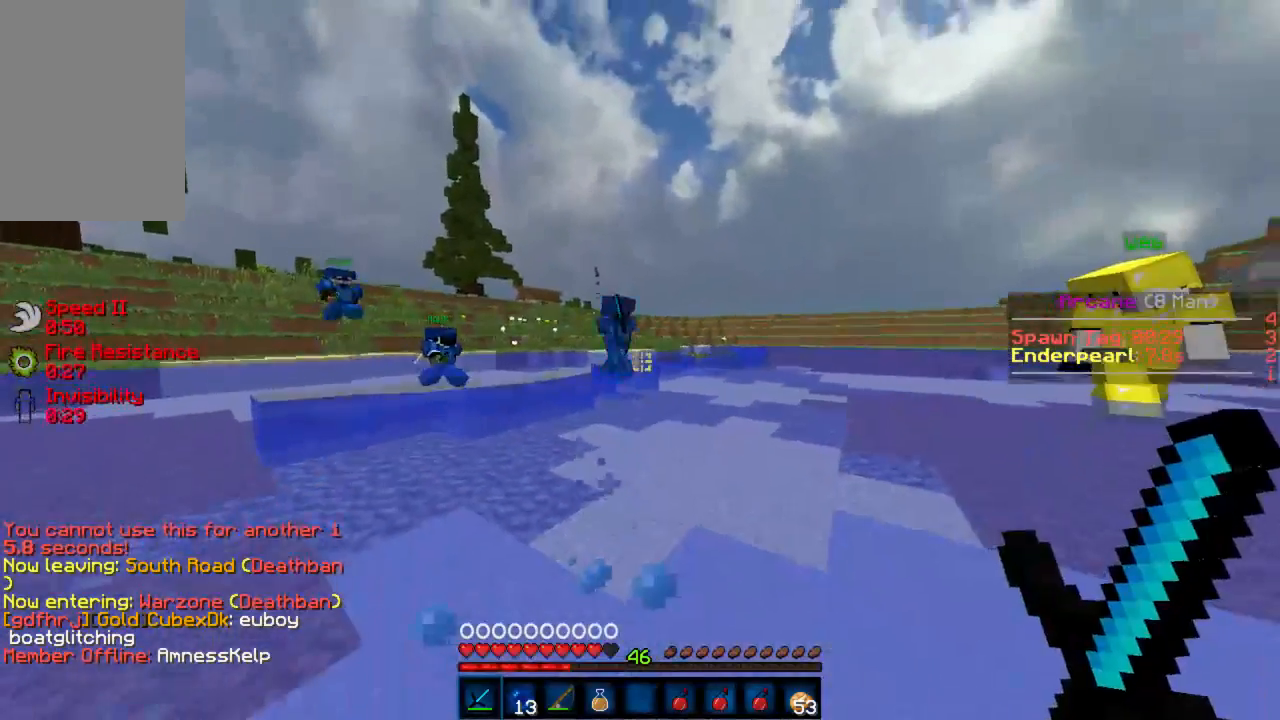
{"keys": ["d", "w"], "mouse": [], "events": [[88, "d", "down"], [400, "mouse_left", "down"], [466, "mouse_left", "up"]]}
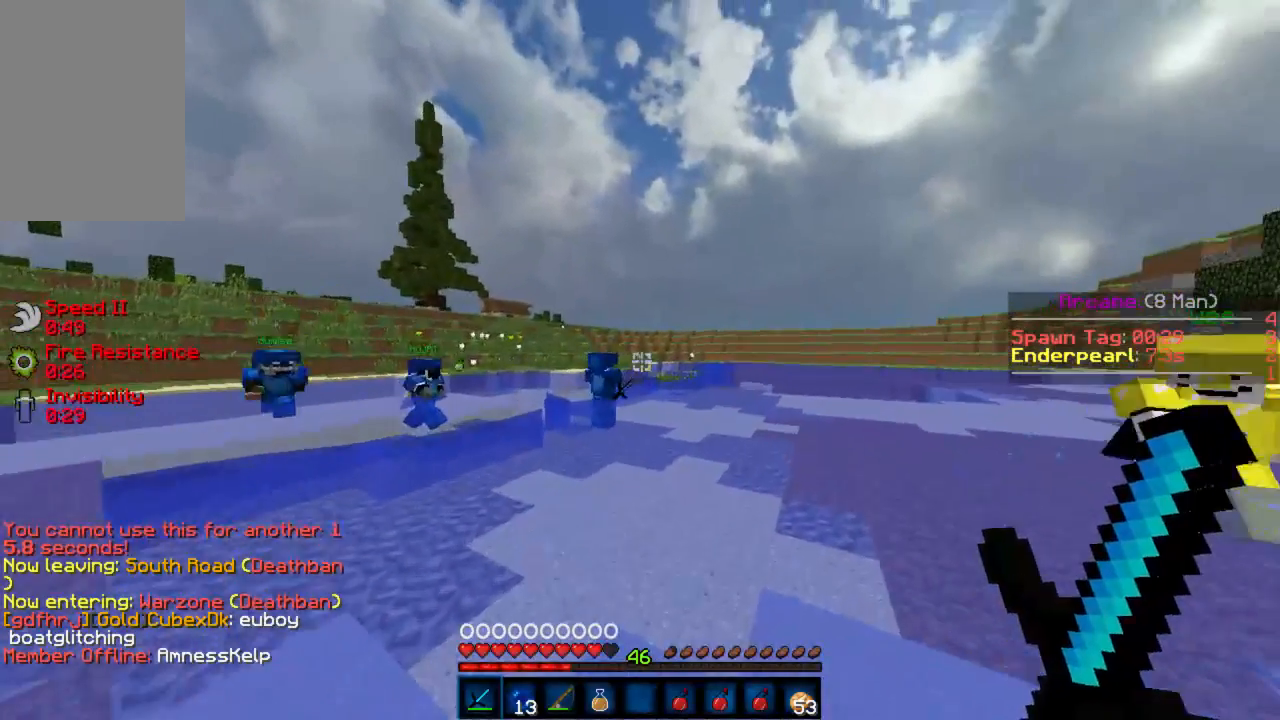
{"keys": ["d", "w"], "mouse": [], "events": [[45, "mouse_left", "down"], [134, "mouse_left", "up"], [223, "mouse_left", "down"], [289, "mouse_left", "up"], [378, "mouse_left", "down"], [467, "mouse_left", "up"]]}
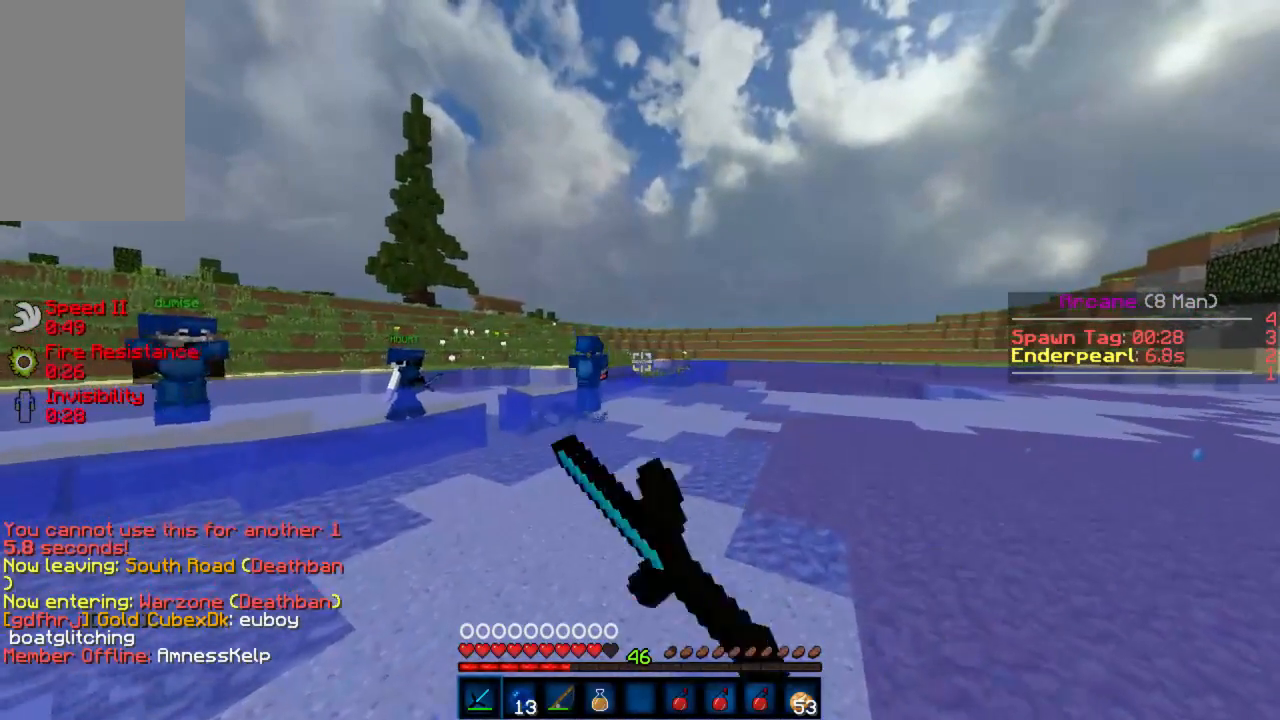
{"keys": ["d", "w"], "mouse": [], "events": []}
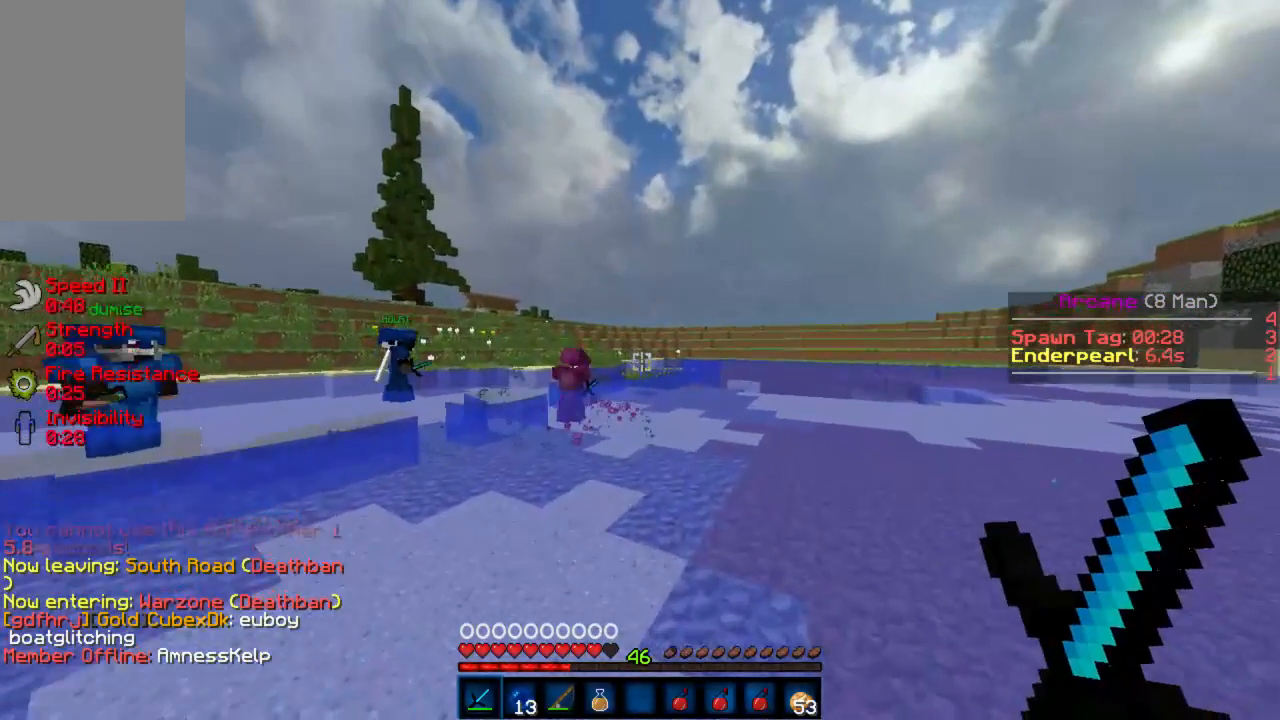
{"keys": ["d", "w"], "mouse": [], "events": []}